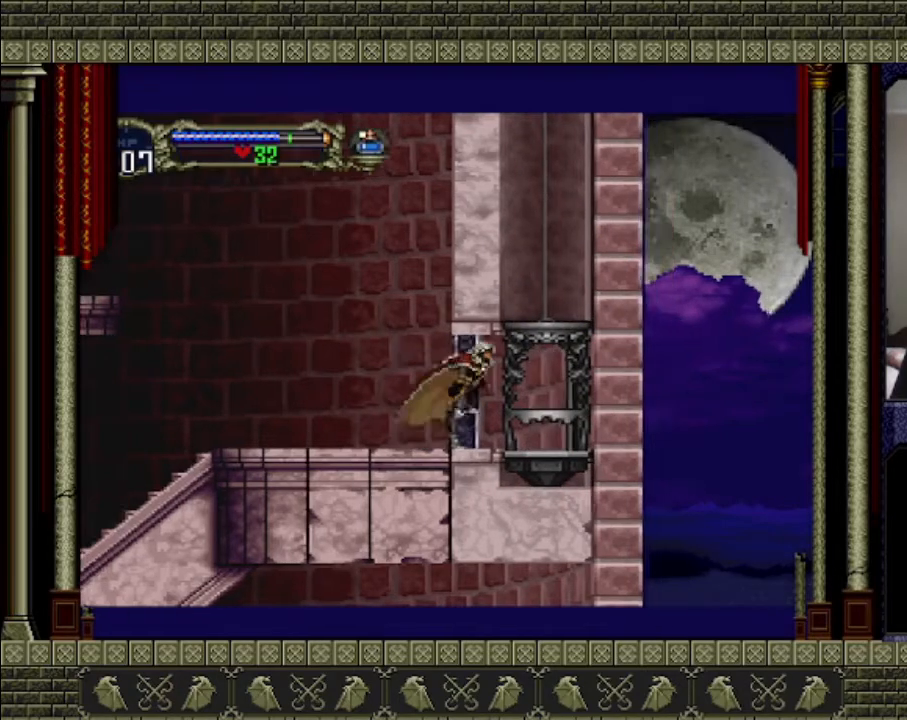
Gameplay with a controller (PlayStation layout); each line is a JSON object with the inputs held at the frame after it. "events" lists button and stick changes between this image and that frame as [ms after this image, input, new state], when the widget could be followed in between. Not read: L3 R3.
{"buttons": [], "left_stick": "center", "right_stick": "center", "events": [[400, "left_stick", "up"], [500, "left_stick", "center"]]}
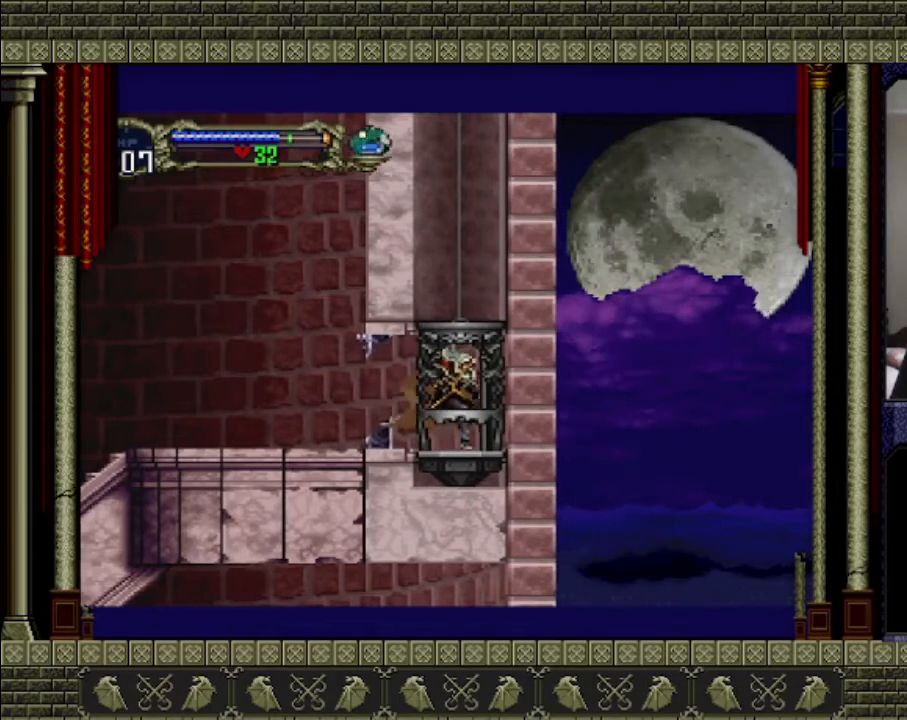
{"buttons": [], "left_stick": "center", "right_stick": "center", "events": []}
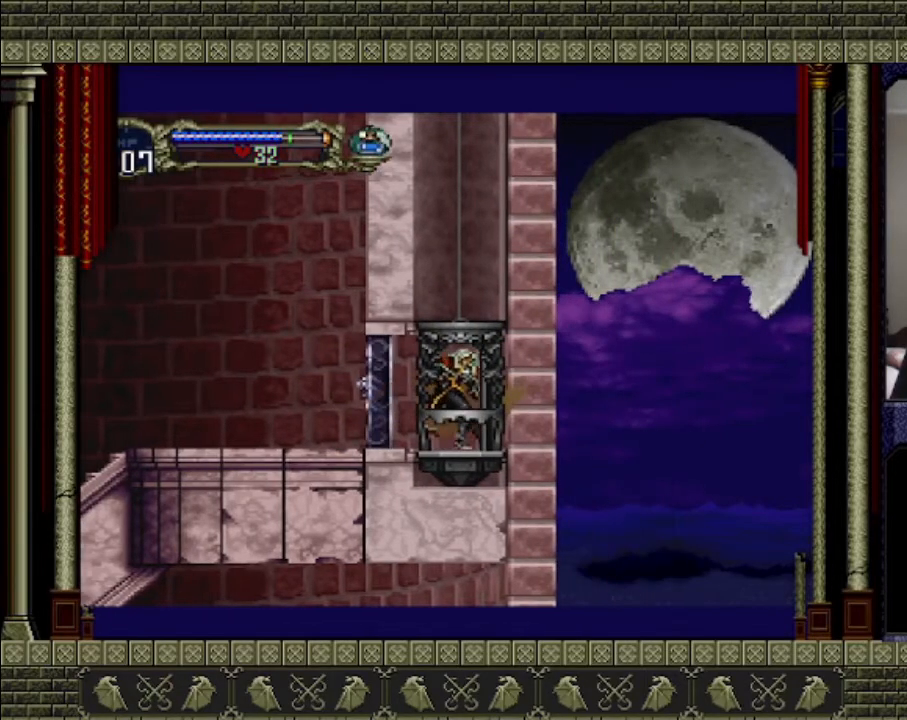
{"buttons": [], "left_stick": "center", "right_stick": "center", "events": []}
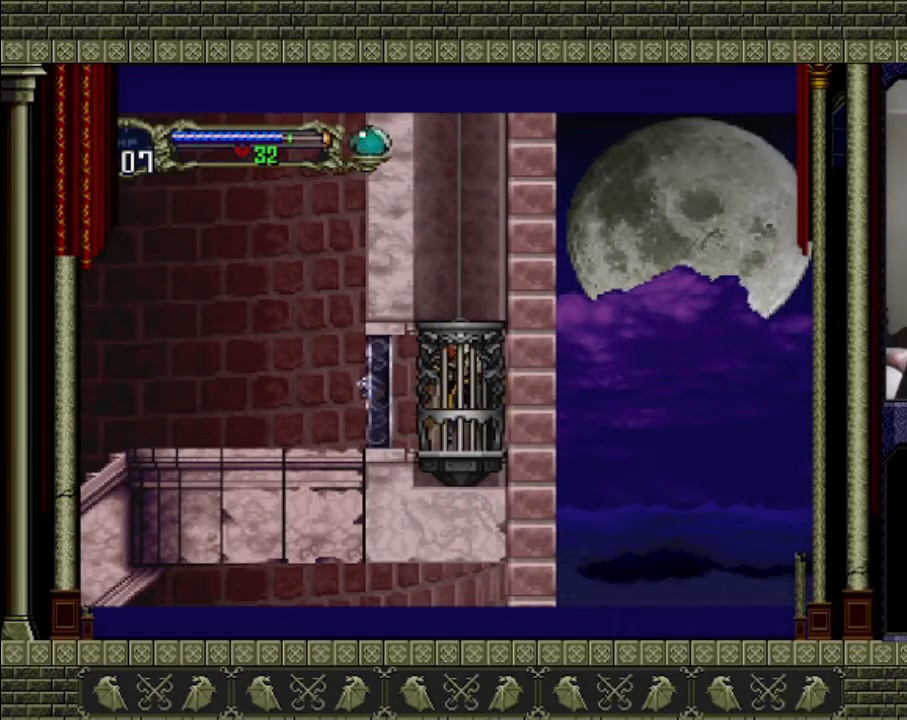
{"buttons": [], "left_stick": "center", "right_stick": "center", "events": []}
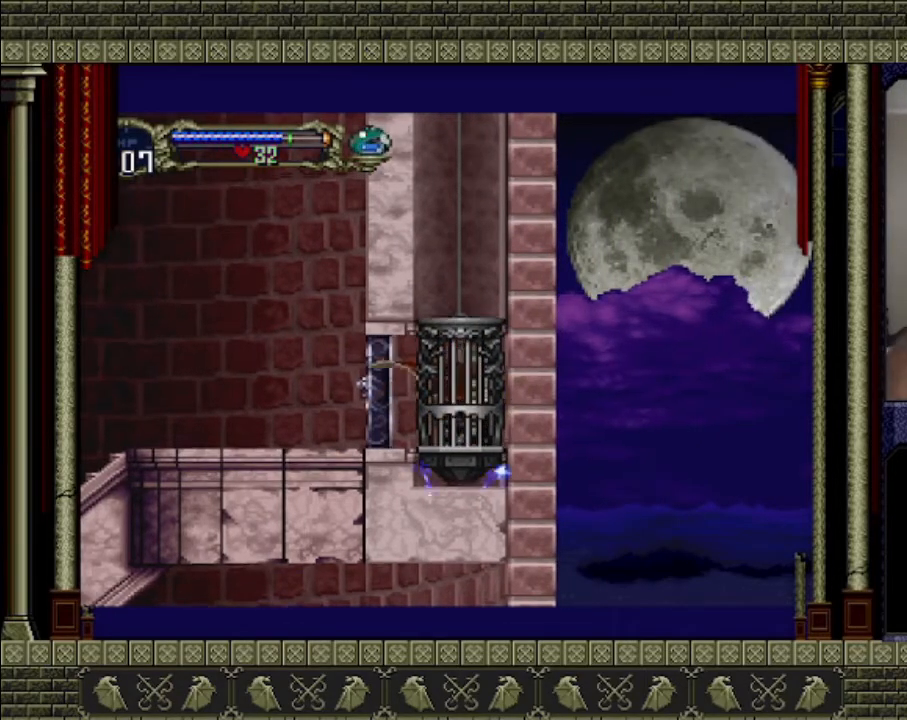
{"buttons": [], "left_stick": "center", "right_stick": "center", "events": []}
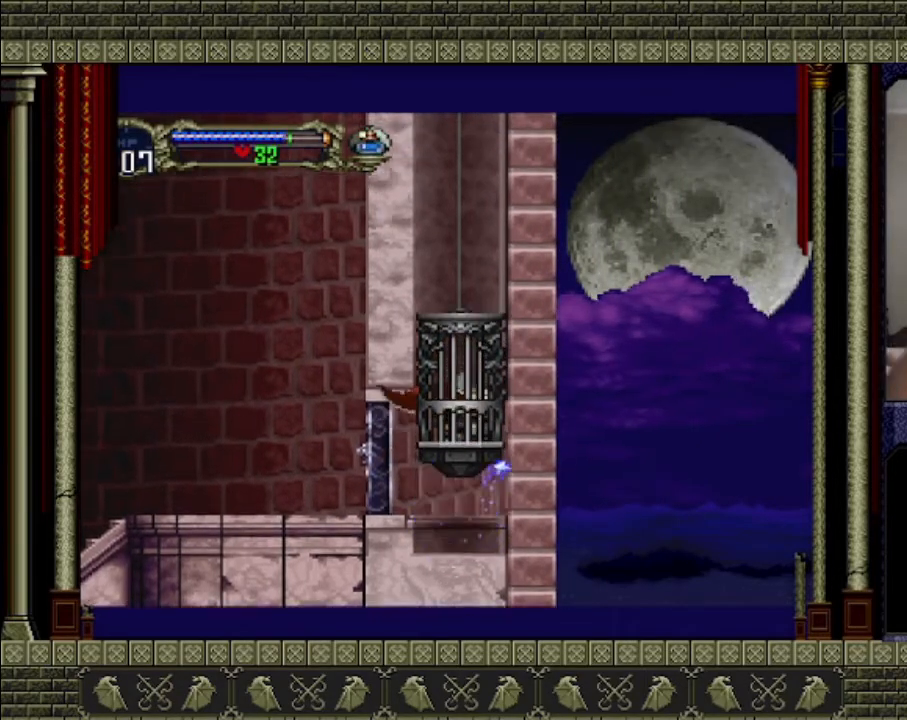
{"buttons": [], "left_stick": "center", "right_stick": "center", "events": []}
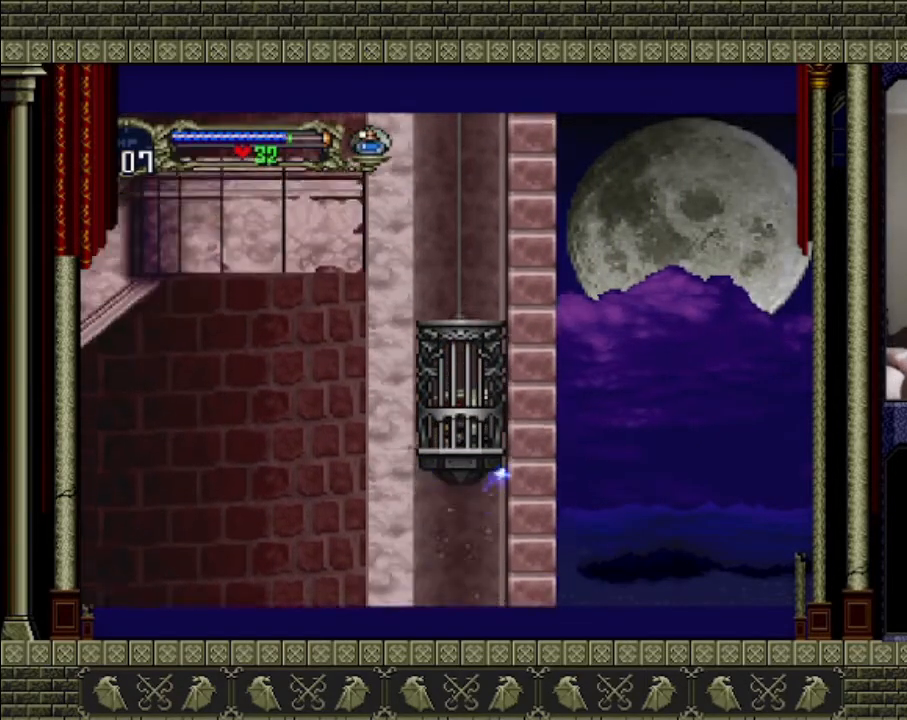
{"buttons": [], "left_stick": "center", "right_stick": "center", "events": []}
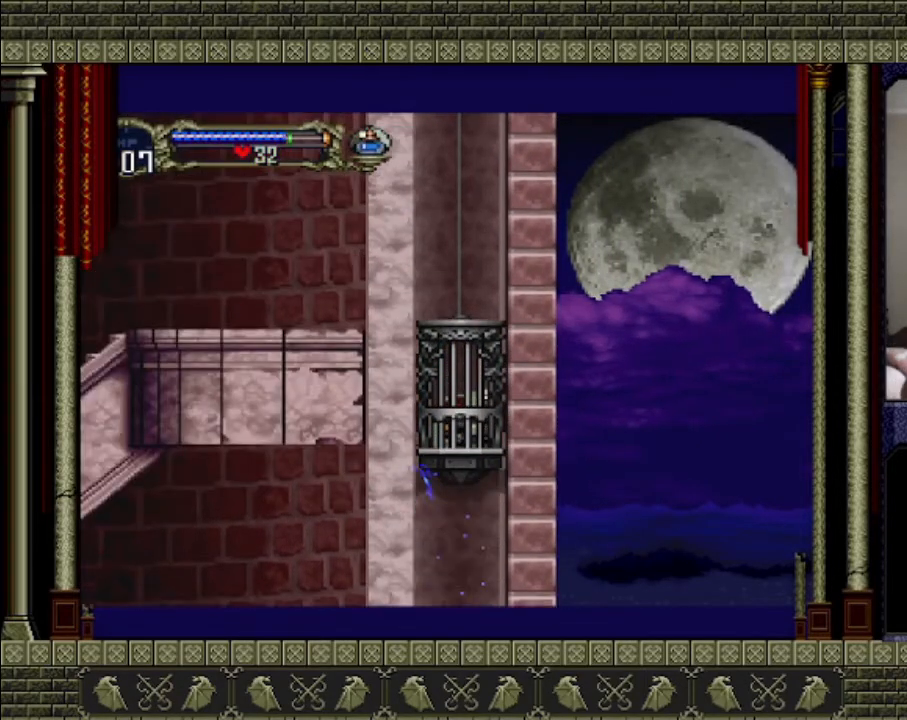
{"buttons": [], "left_stick": "center", "right_stick": "center", "events": []}
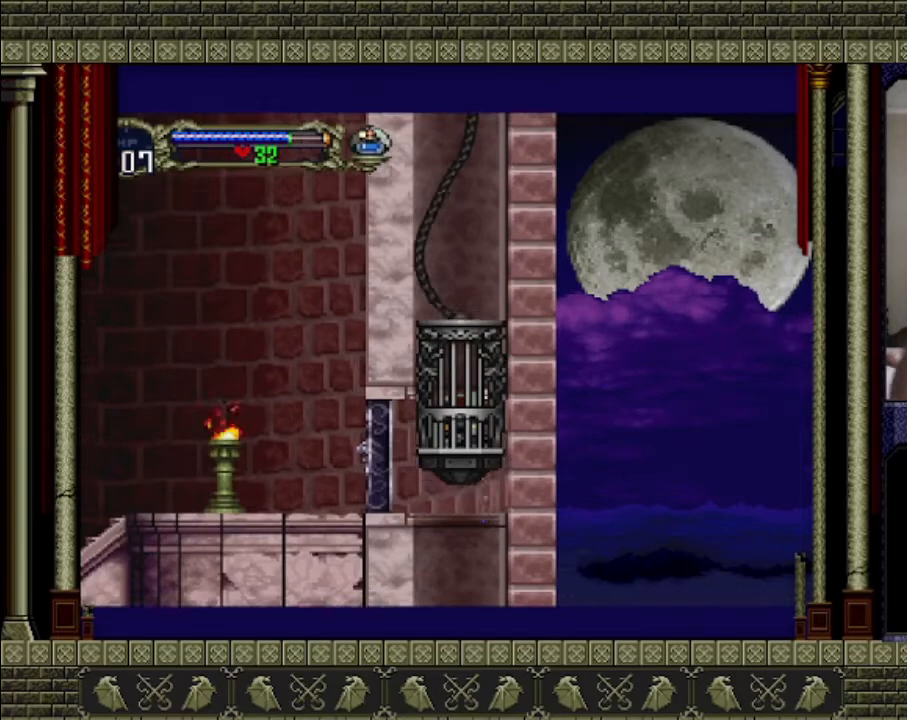
{"buttons": [], "left_stick": "center", "right_stick": "center", "events": []}
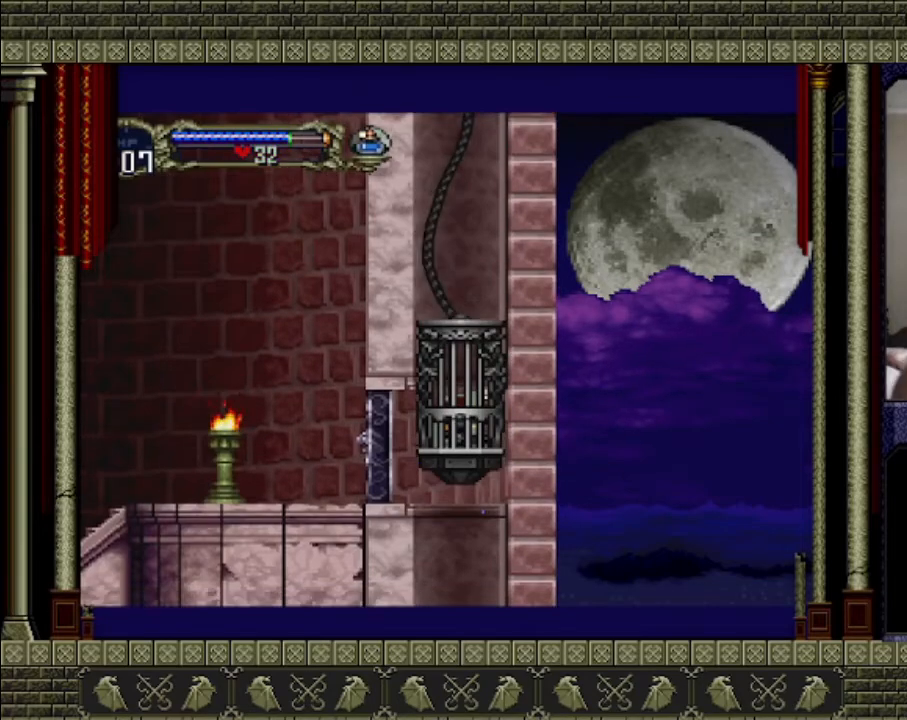
{"buttons": [], "left_stick": "up", "right_stick": "center", "events": [[200, "left_stick", "up"]]}
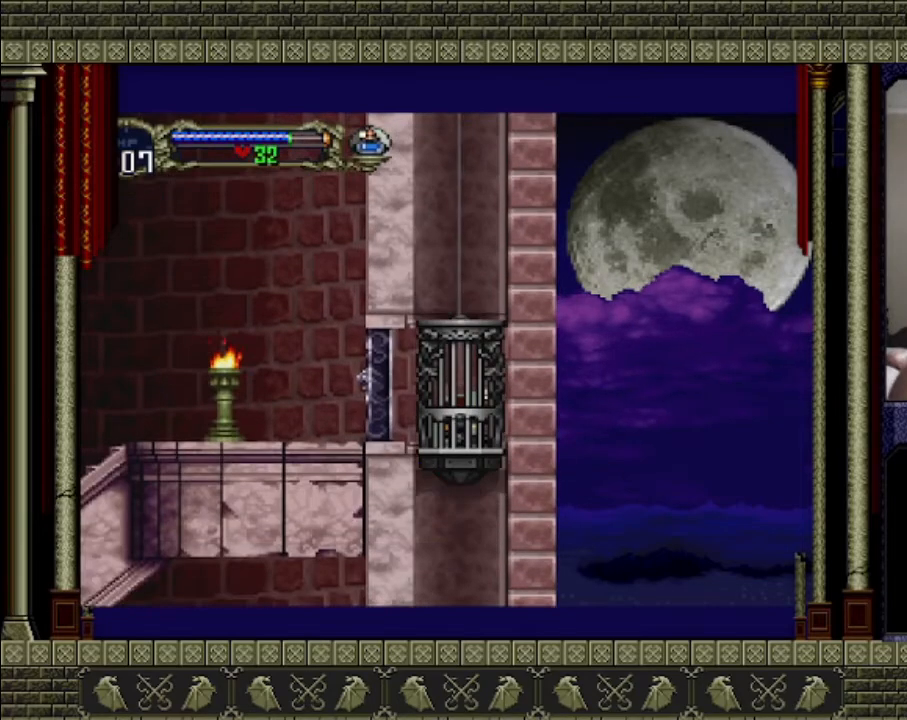
{"buttons": [], "left_stick": "up", "right_stick": "center", "events": []}
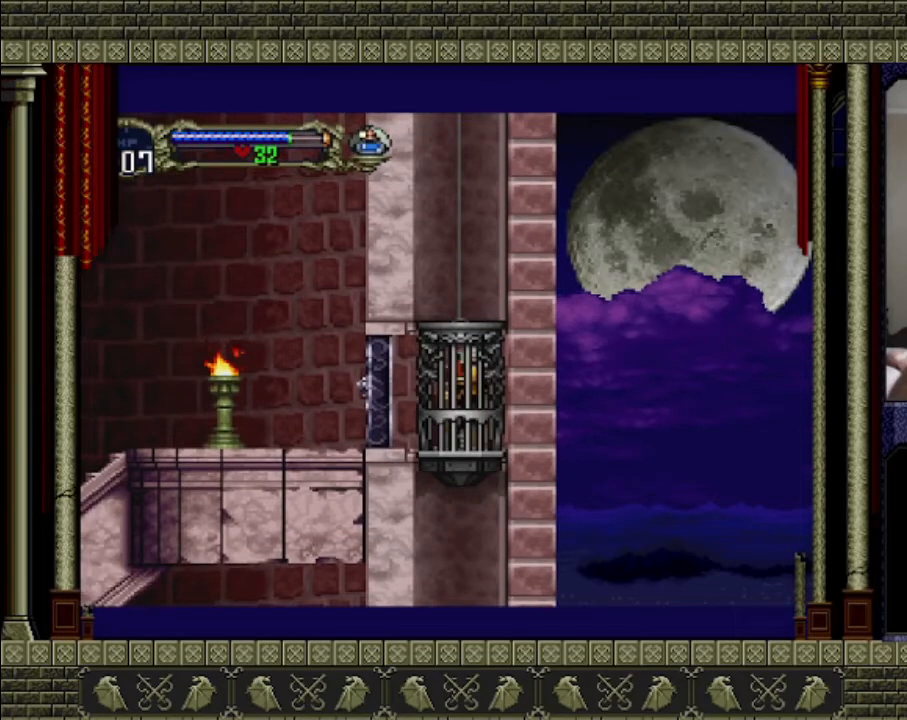
{"buttons": [], "left_stick": "up", "right_stick": "center", "events": []}
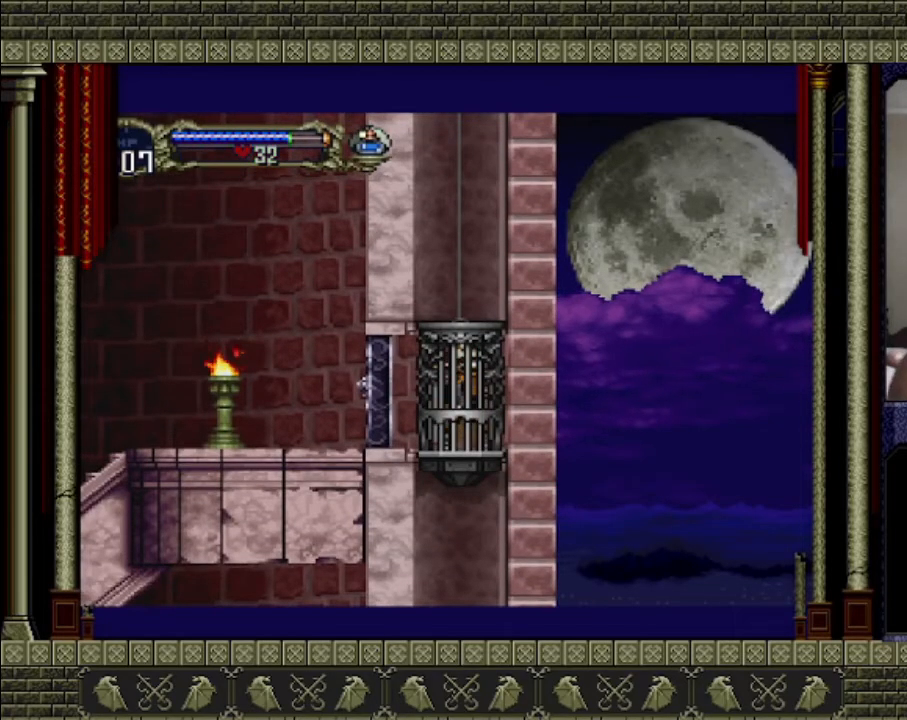
{"buttons": [], "left_stick": "up", "right_stick": "center", "events": []}
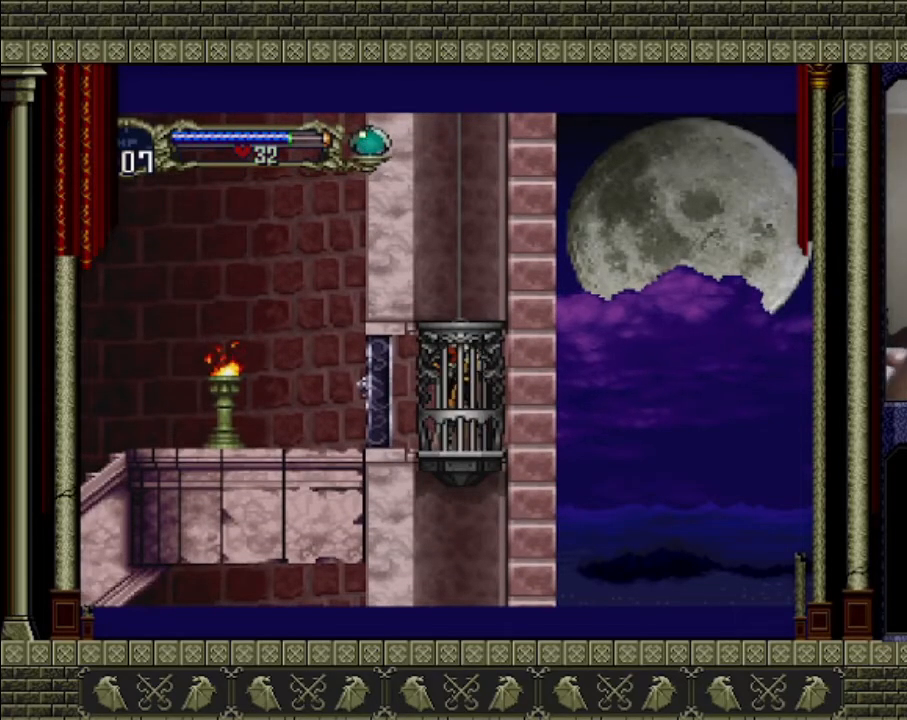
{"buttons": [], "left_stick": "center", "right_stick": "center", "events": [[67, "left_stick", "center"], [133, "left_stick", "up"], [500, "left_stick", "center"]]}
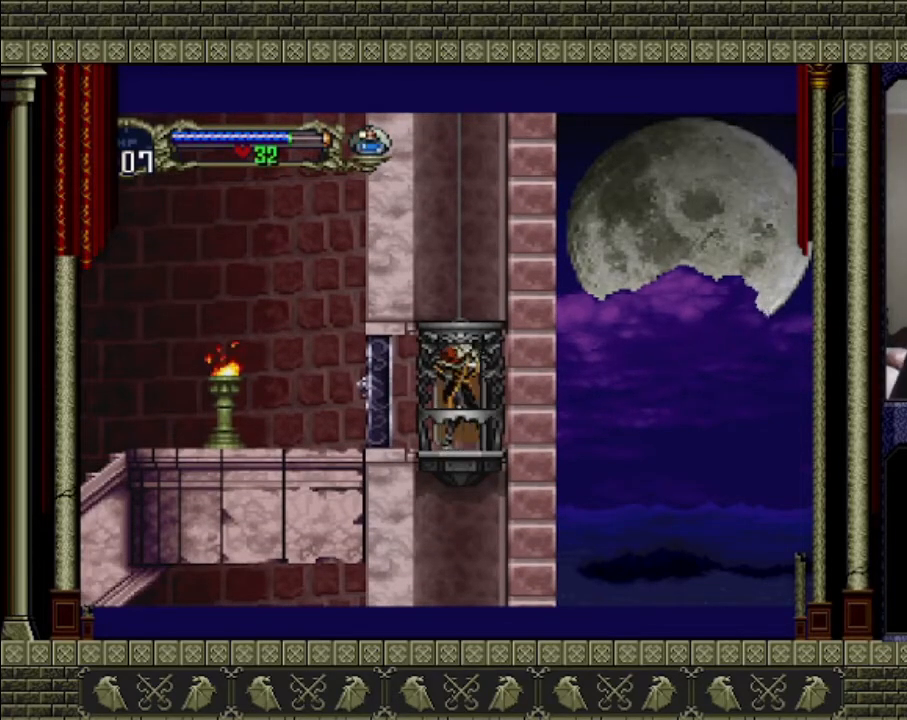
{"buttons": [], "left_stick": "up", "right_stick": "center", "events": [[400, "left_stick", "up"]]}
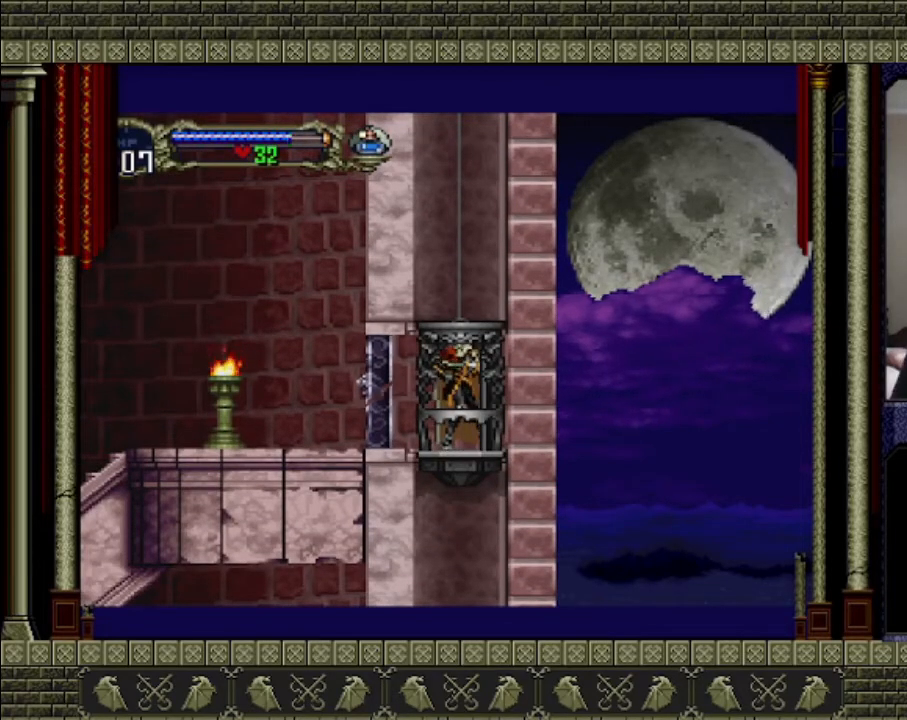
{"buttons": [], "left_stick": "center", "right_stick": "center", "events": [[33, "left_stick", "center"]]}
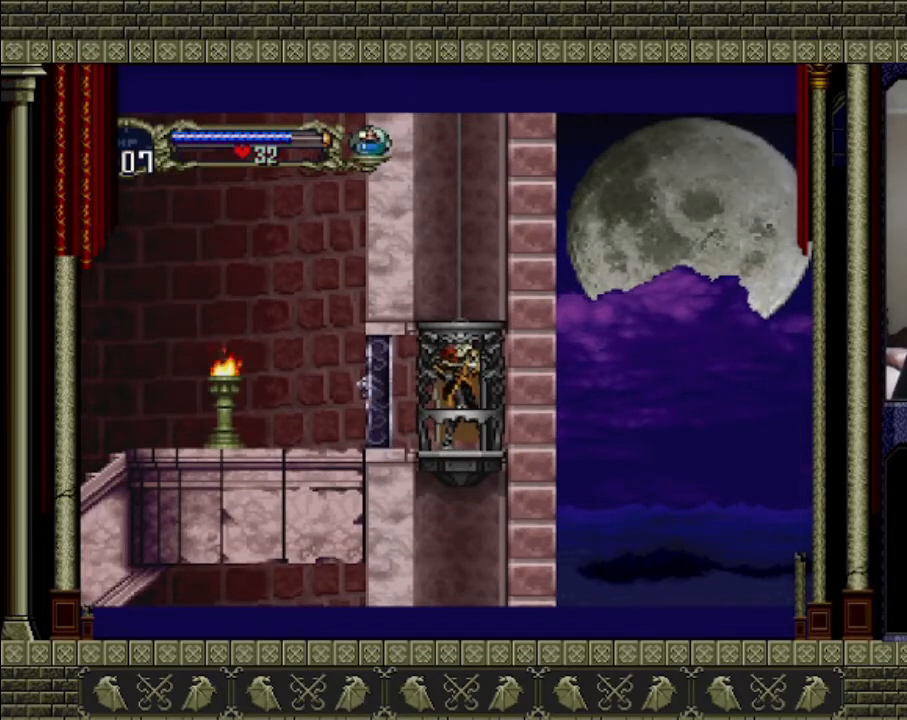
{"buttons": [], "left_stick": "center", "right_stick": "center", "events": []}
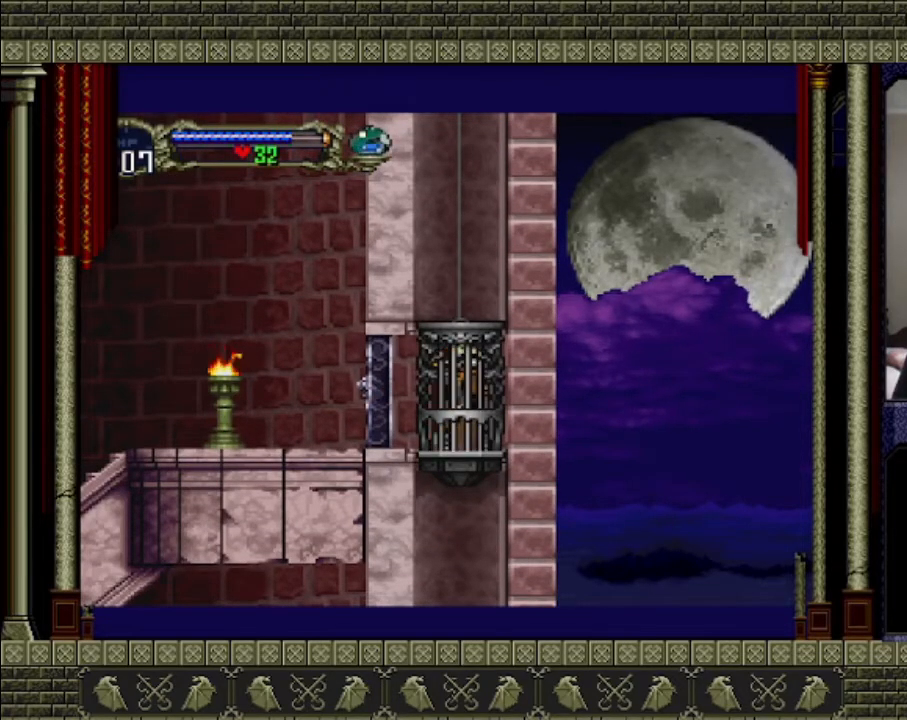
{"buttons": [], "left_stick": "center", "right_stick": "center", "events": []}
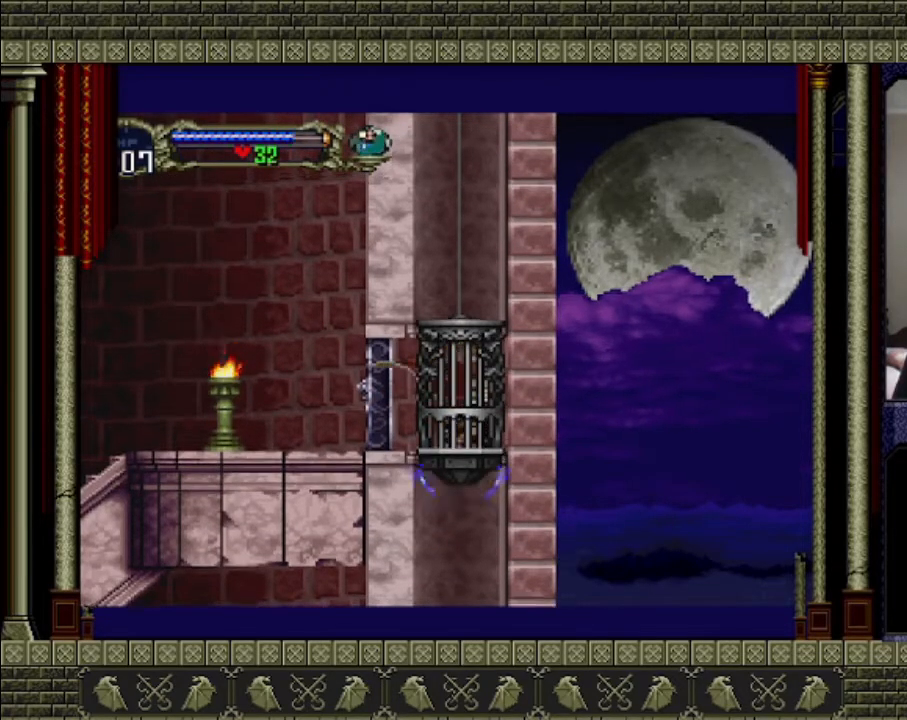
{"buttons": [], "left_stick": "center", "right_stick": "center", "events": []}
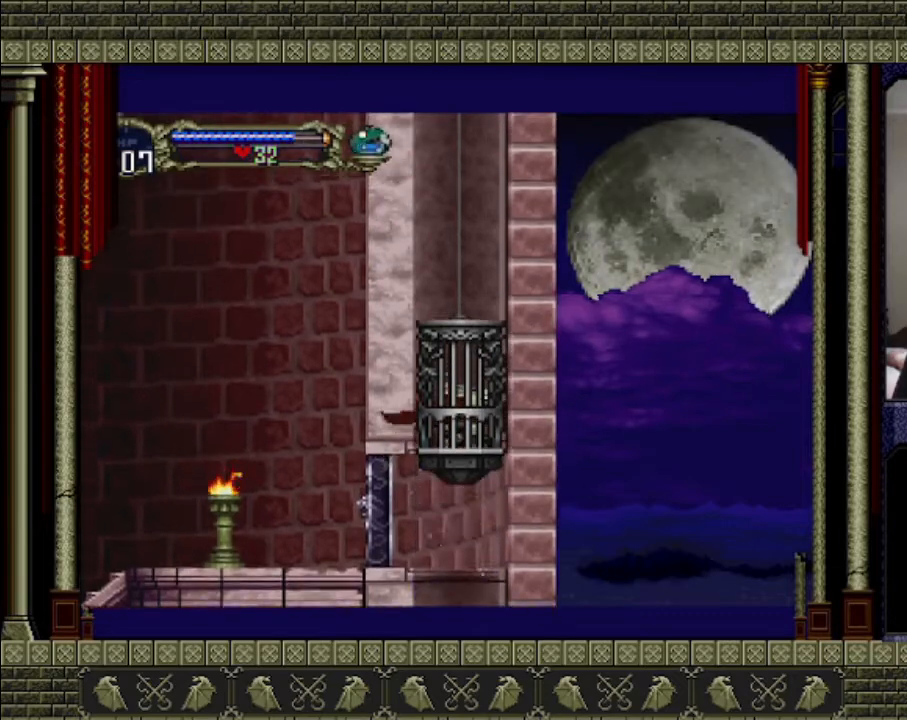
{"buttons": [], "left_stick": "center", "right_stick": "center", "events": []}
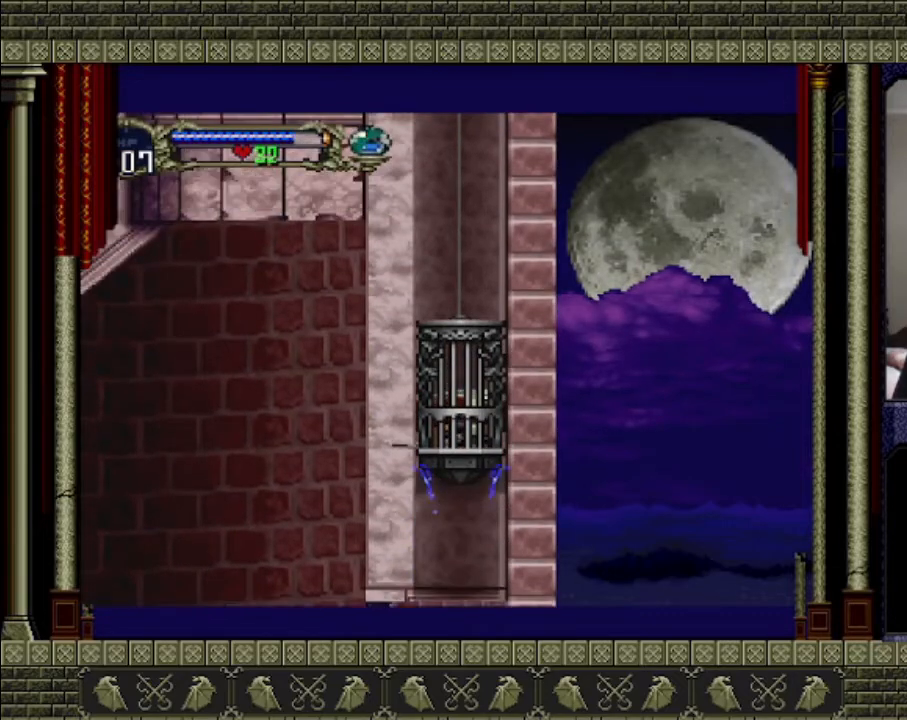
{"buttons": [], "left_stick": "center", "right_stick": "center", "events": []}
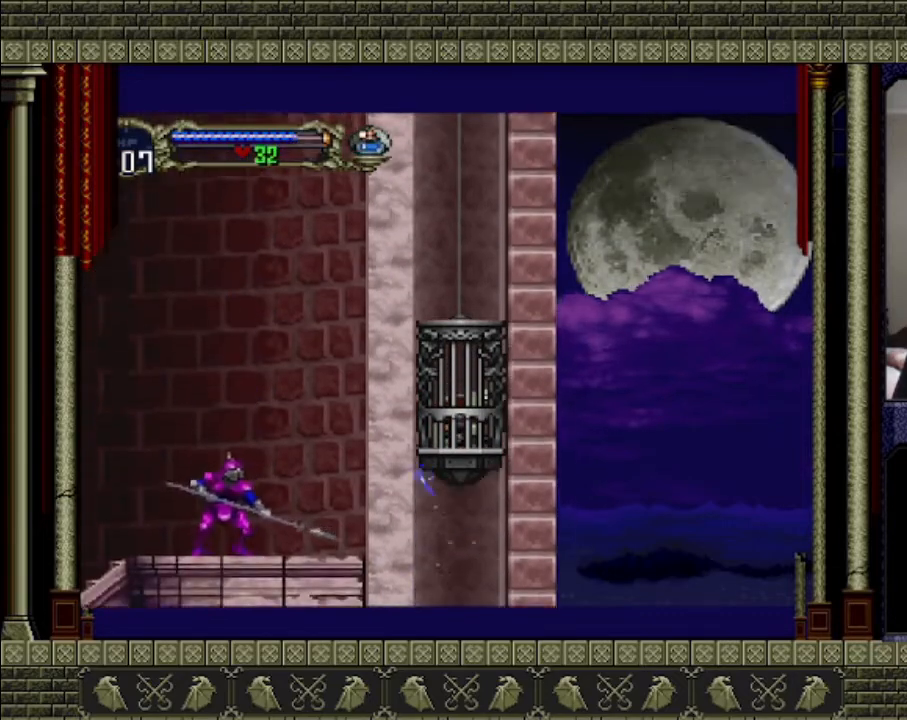
{"buttons": [], "left_stick": "center", "right_stick": "center", "events": []}
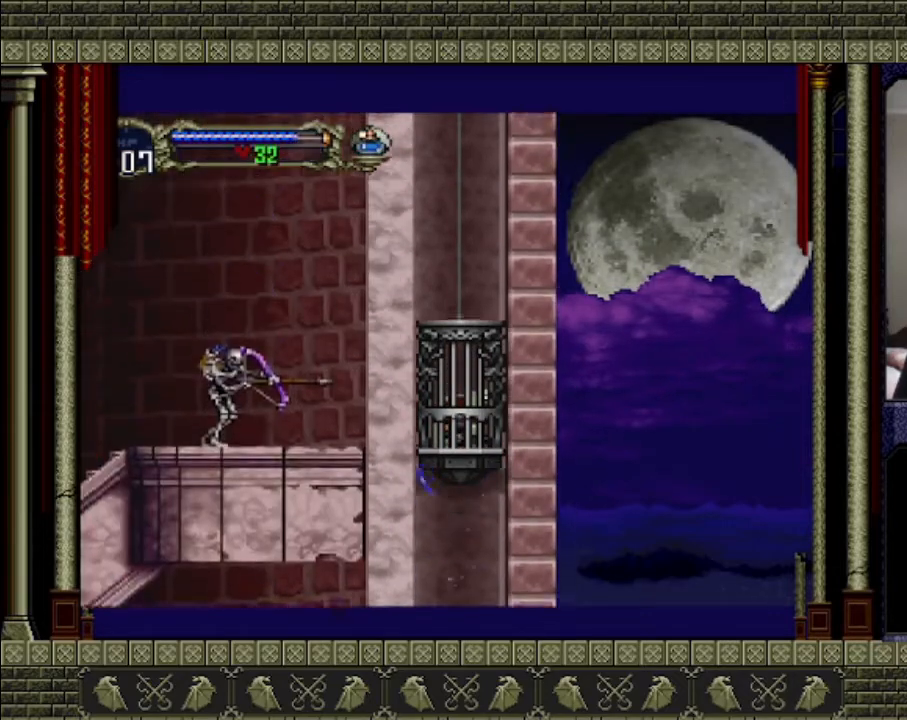
{"buttons": [], "left_stick": "center", "right_stick": "center", "events": []}
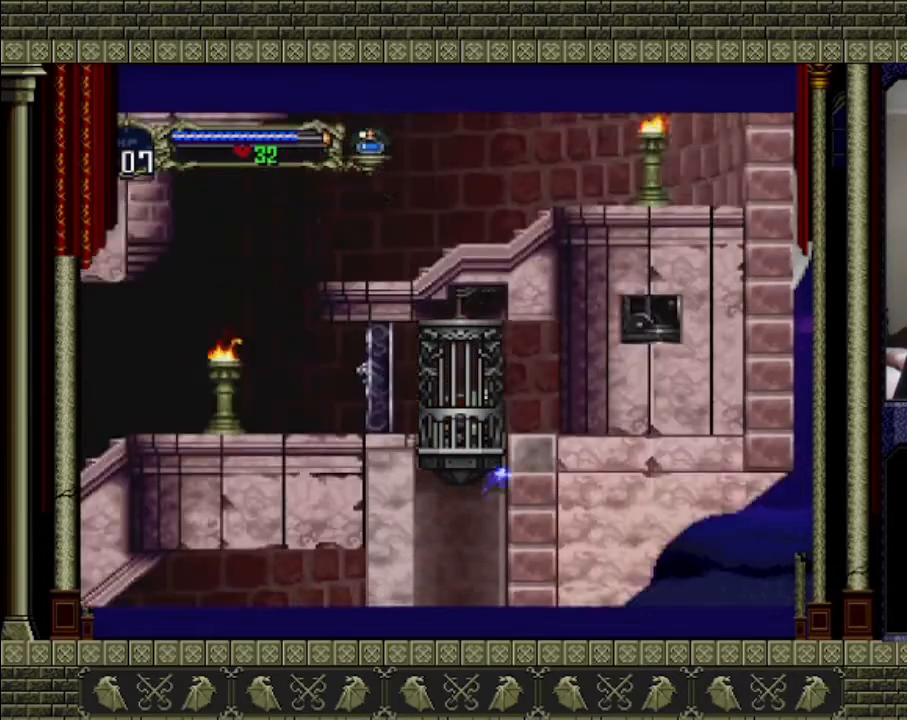
{"buttons": [], "left_stick": "center", "right_stick": "center", "events": []}
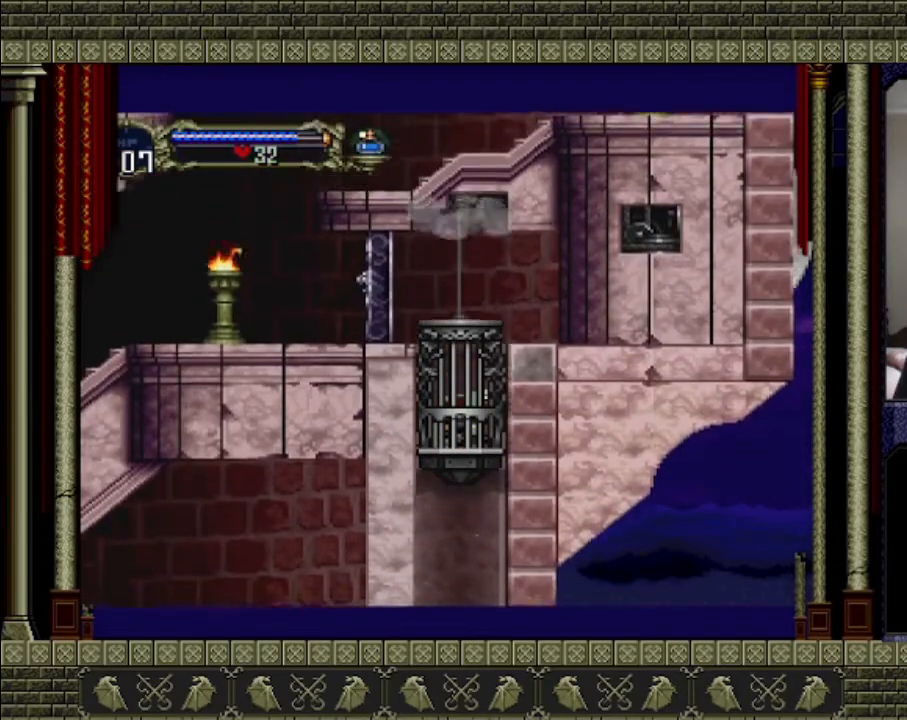
{"buttons": [], "left_stick": "center", "right_stick": "center", "events": []}
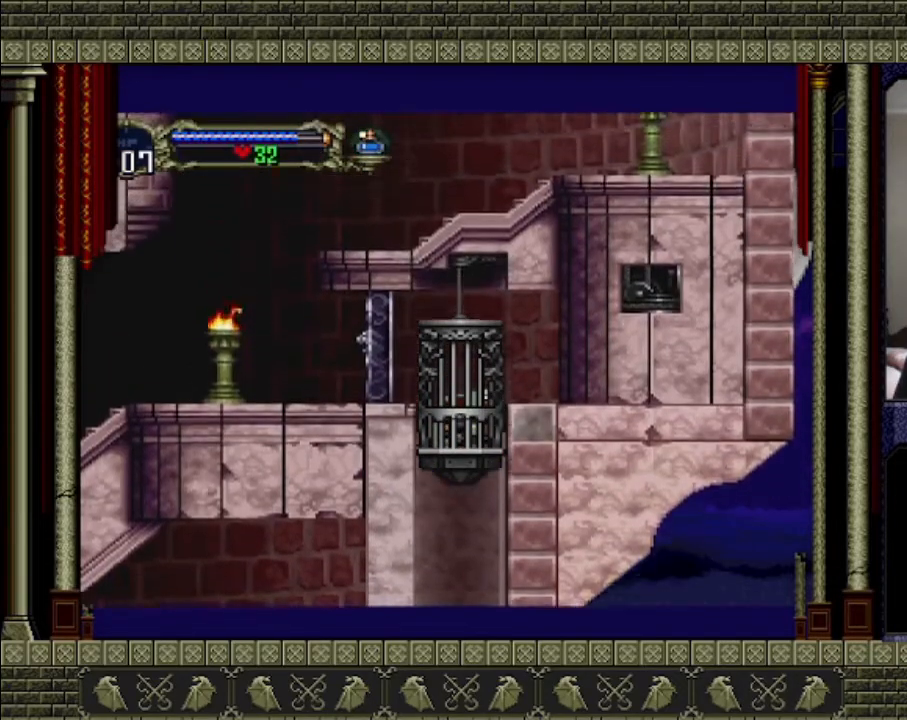
{"buttons": [], "left_stick": "center", "right_stick": "center", "events": []}
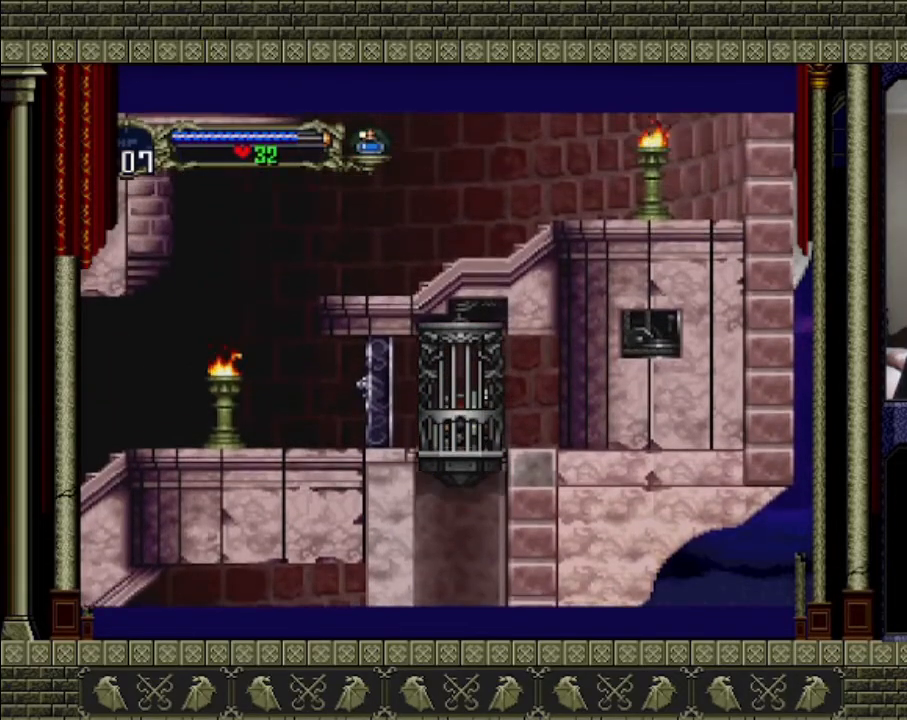
{"buttons": [], "left_stick": "left", "right_stick": "center", "events": [[167, "left_stick", "left"]]}
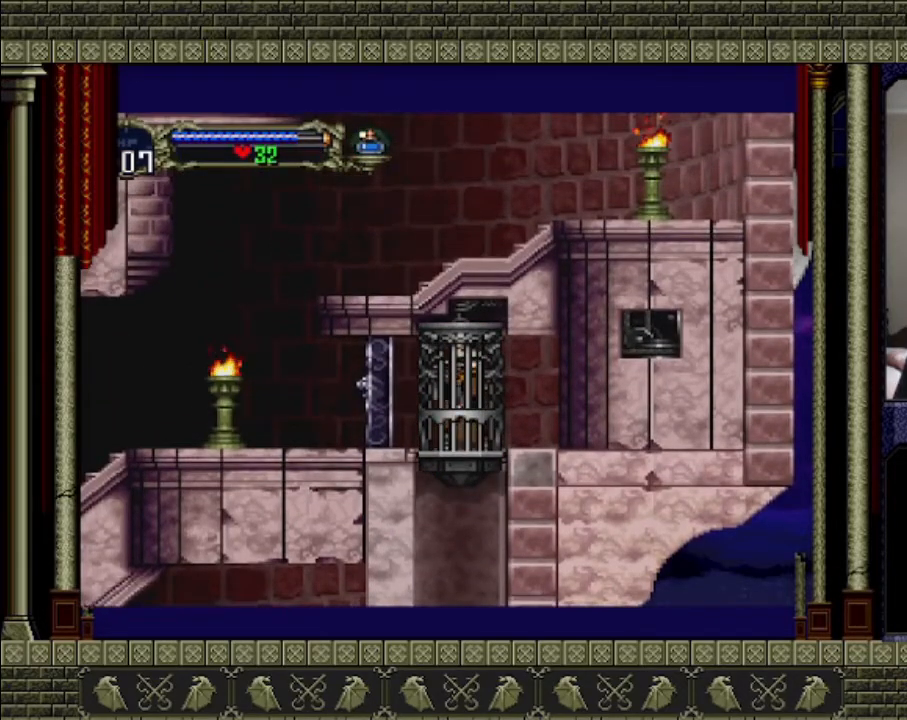
{"buttons": [], "left_stick": "left", "right_stick": "center", "events": []}